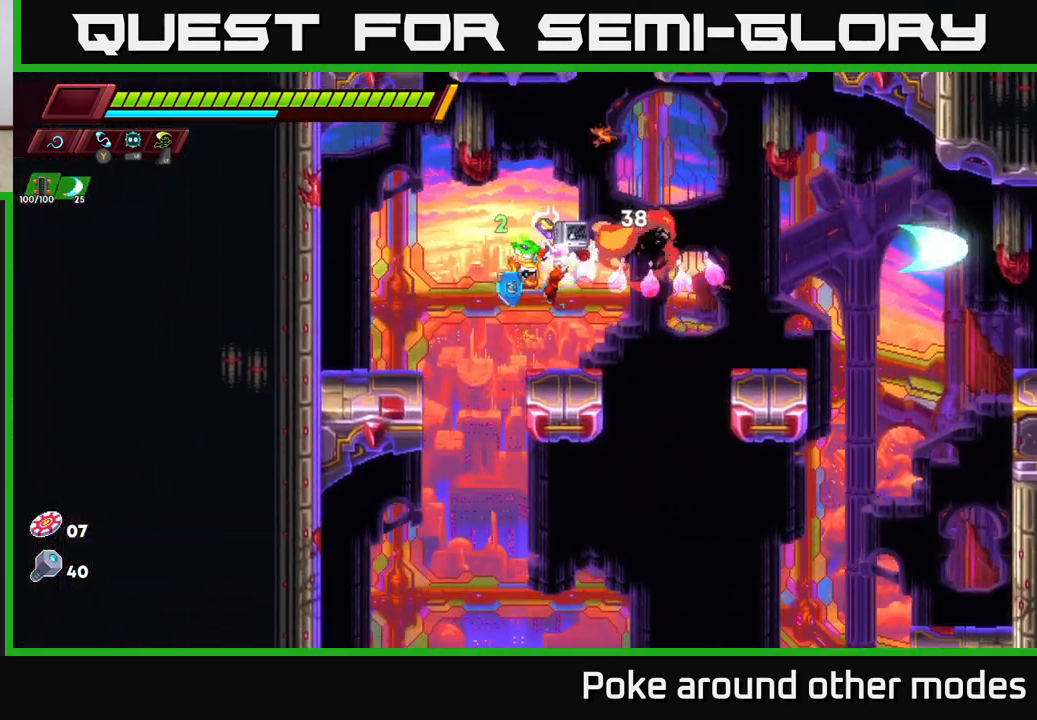
Gameplay with a controller (Xbox layout); each line is a JSON object with the inputs held at the frame after it. "events" lists button and stick changes between this image and that frame as [ms after this image, input, new state], when the widget could be followed in between.
{"buttons": [], "left_stick": "right", "right_stick": "center", "events": [[200, "left_stick", "right"], [267, "A", "down"], [267, "R2", "down"], [367, "A", "up"], [383, "R2", "up"]]}
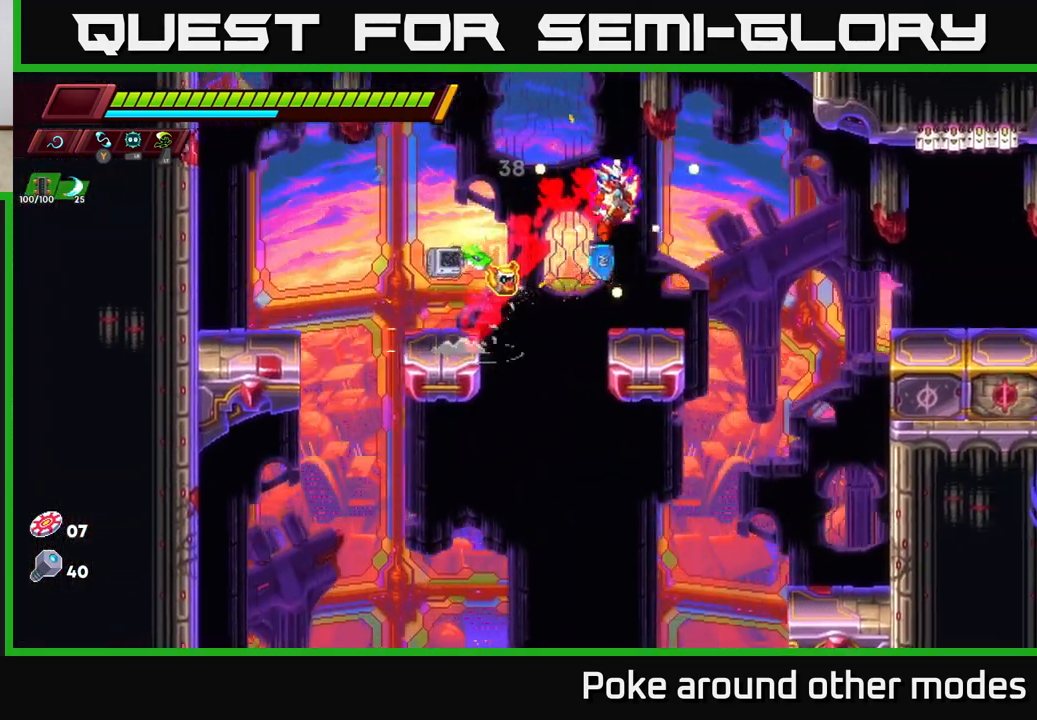
{"buttons": [], "left_stick": "center", "right_stick": "center", "events": [[300, "A", "down"], [367, "A", "up"], [500, "left_stick", "center"]]}
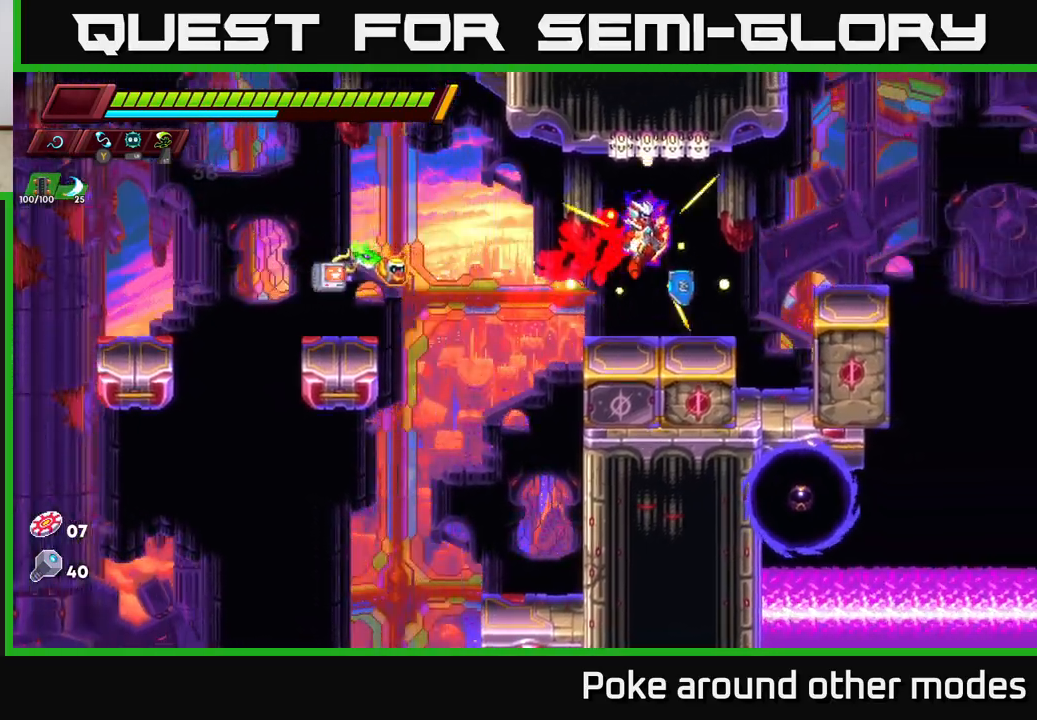
{"buttons": [], "left_stick": "center", "right_stick": "center", "events": [[67, "left_stick", "right"], [317, "A", "down"], [333, "R2", "down"], [367, "R2", "up"], [367, "left_stick", "center"], [433, "A", "up"]]}
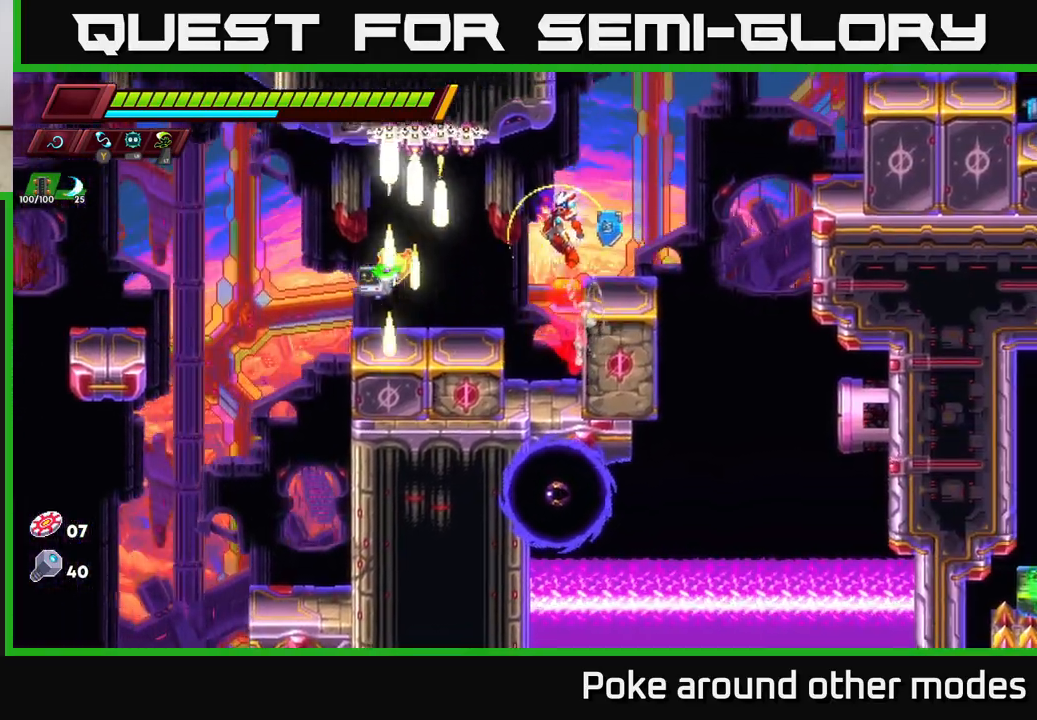
{"buttons": ["A", "R2"], "left_stick": "right", "right_stick": "center", "events": [[133, "left_stick", "right"], [300, "left_stick", "center"], [400, "A", "down"], [417, "R2", "down"], [417, "left_stick", "right"]]}
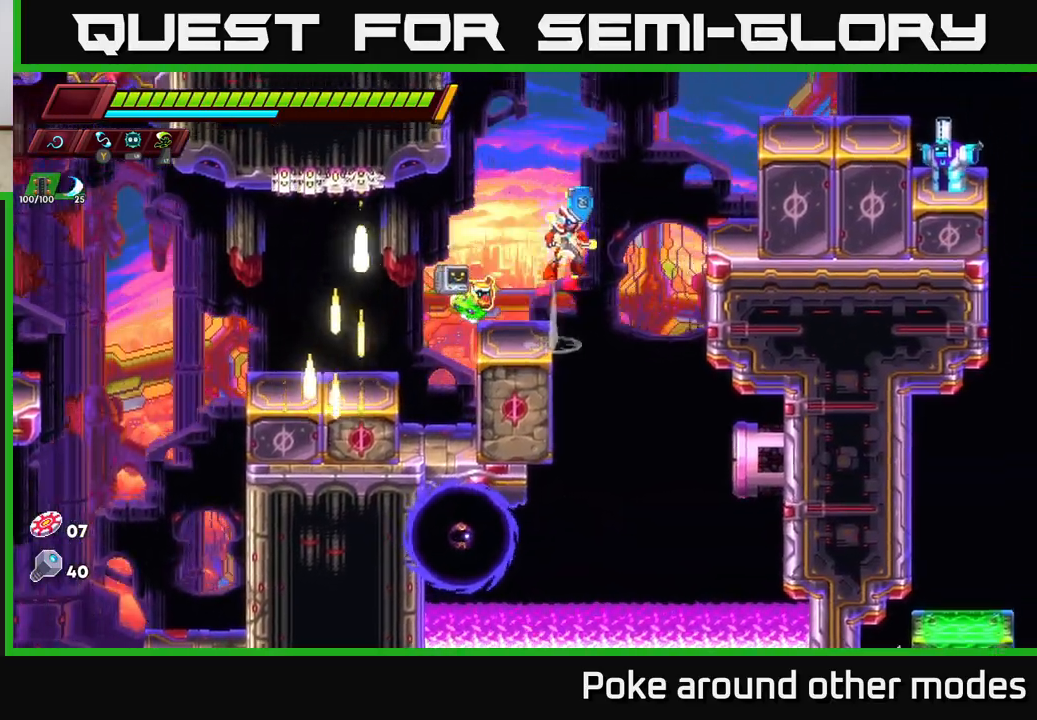
{"buttons": [], "left_stick": "center", "right_stick": "center", "events": [[167, "X", "down"], [200, "A", "up"], [200, "R2", "up"], [283, "X", "up"], [333, "left_stick", "center"]]}
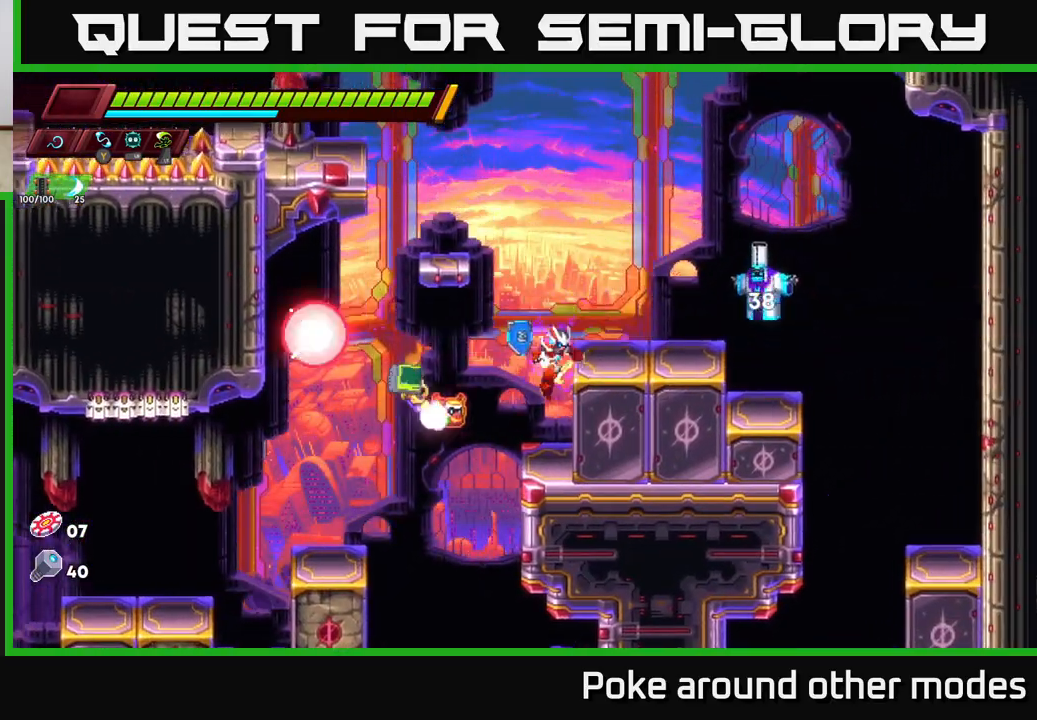
{"buttons": ["X"], "left_stick": "right", "right_stick": "center", "events": [[17, "A", "down"], [67, "X", "down"], [233, "X", "up"], [383, "A", "up"], [383, "X", "down"], [467, "left_stick", "right"]]}
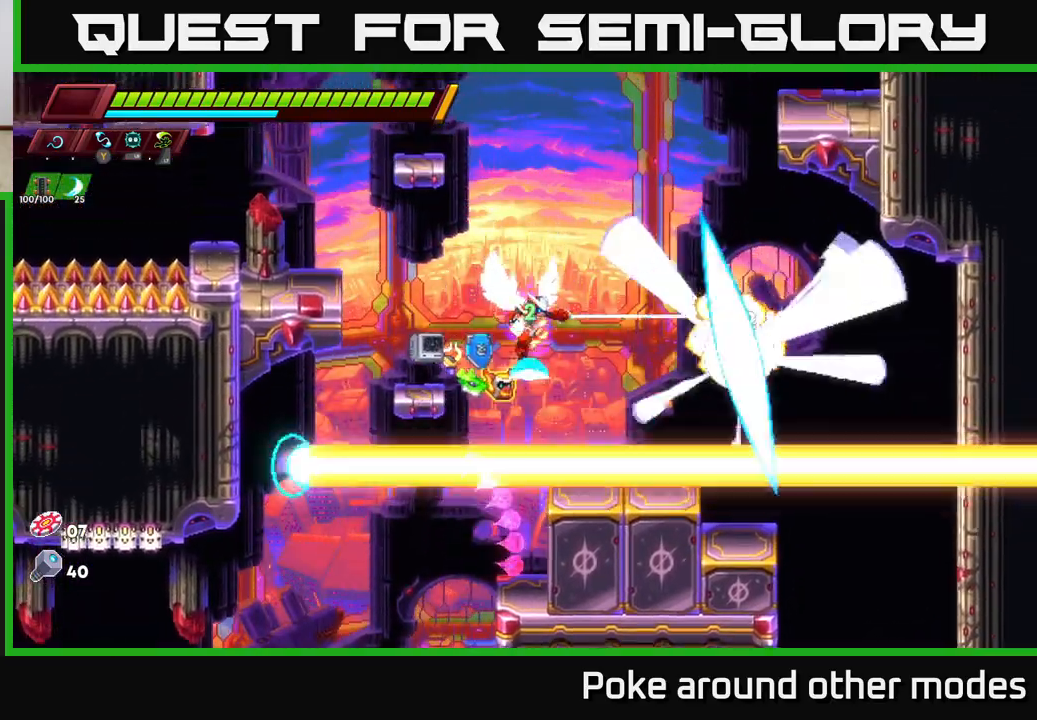
{"buttons": ["R2"], "left_stick": "right", "right_stick": "center", "events": [[17, "X", "up"], [150, "left_stick", "center"], [317, "left_stick", "right"], [450, "R2", "down"]]}
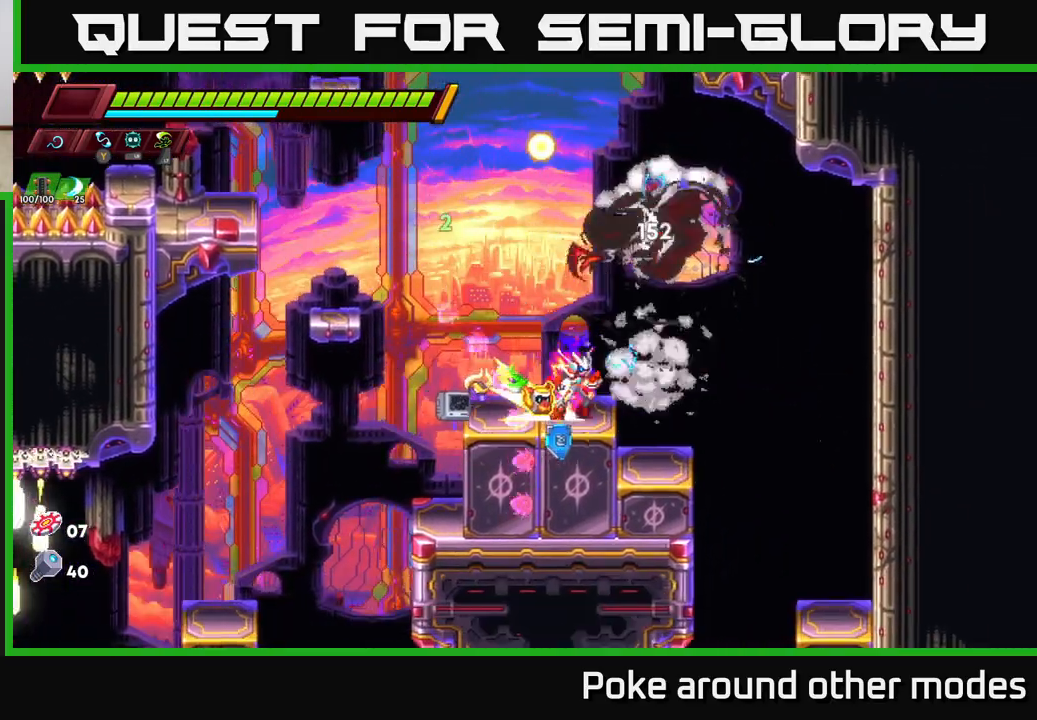
{"buttons": [], "left_stick": "center", "right_stick": "center", "events": [[17, "A", "down"], [33, "left_stick", "left"], [267, "A", "up"], [267, "R2", "up"], [500, "left_stick", "center"]]}
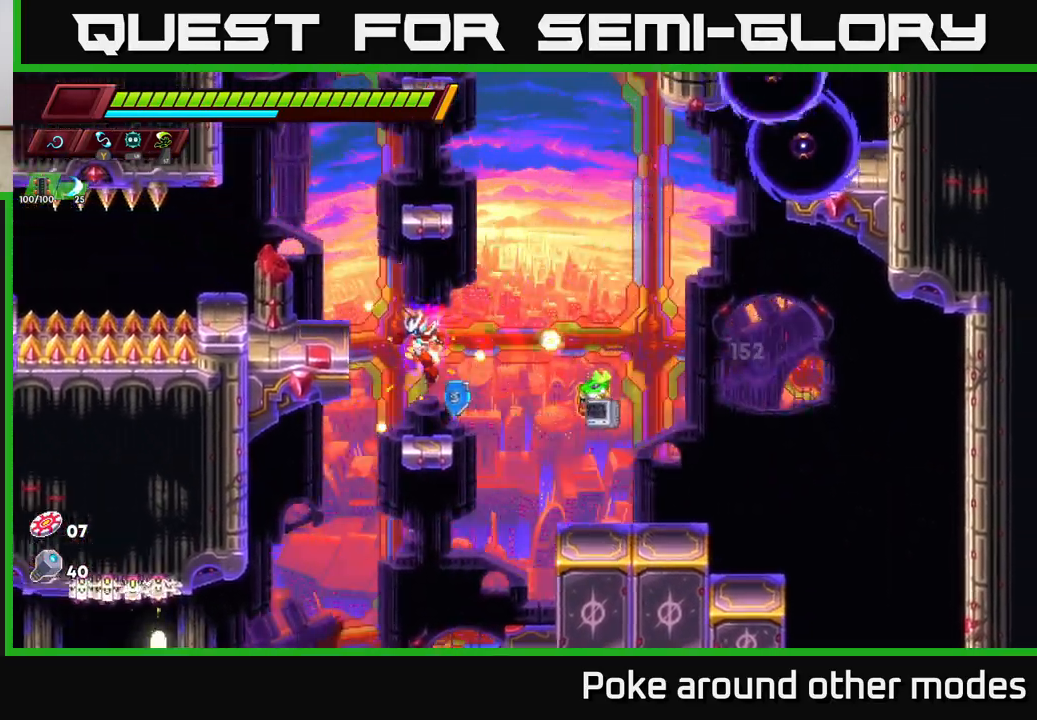
{"buttons": [], "left_stick": "right", "right_stick": "center", "events": [[217, "A", "down"], [217, "R2", "down"], [267, "left_stick", "right"], [383, "R2", "up"], [400, "A", "up"]]}
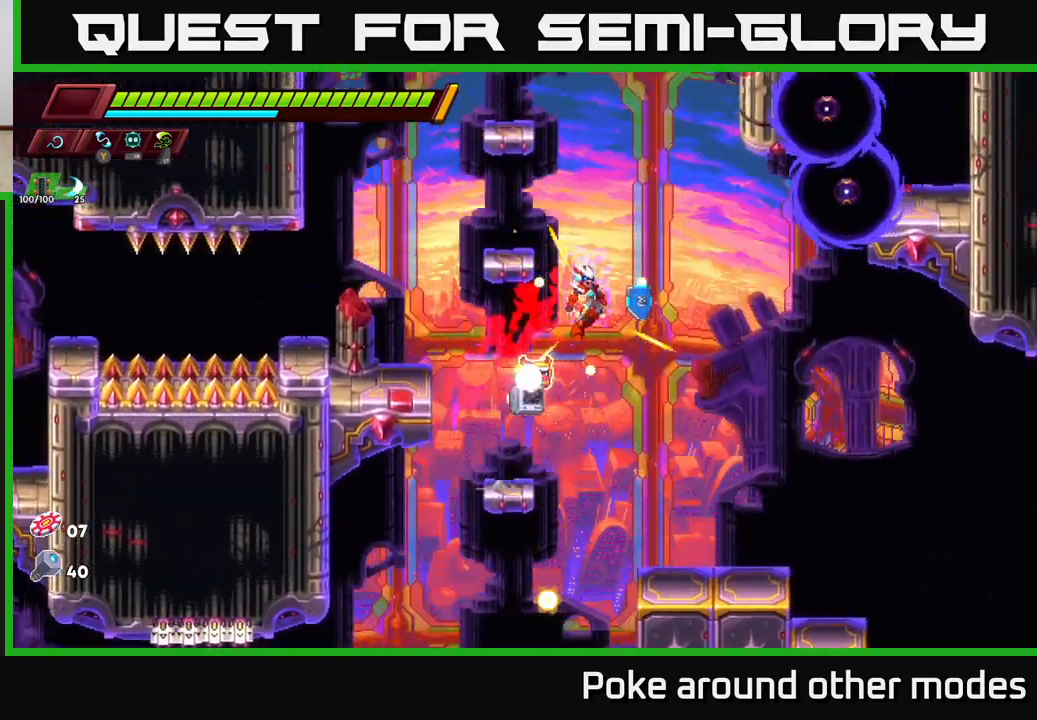
{"buttons": ["X"], "left_stick": "center", "right_stick": "center", "events": [[50, "A", "down"], [117, "X", "down"], [183, "left_stick", "center"], [333, "X", "up"], [400, "left_stick", "up"], [433, "A", "up"], [483, "X", "down"], [483, "left_stick", "center"]]}
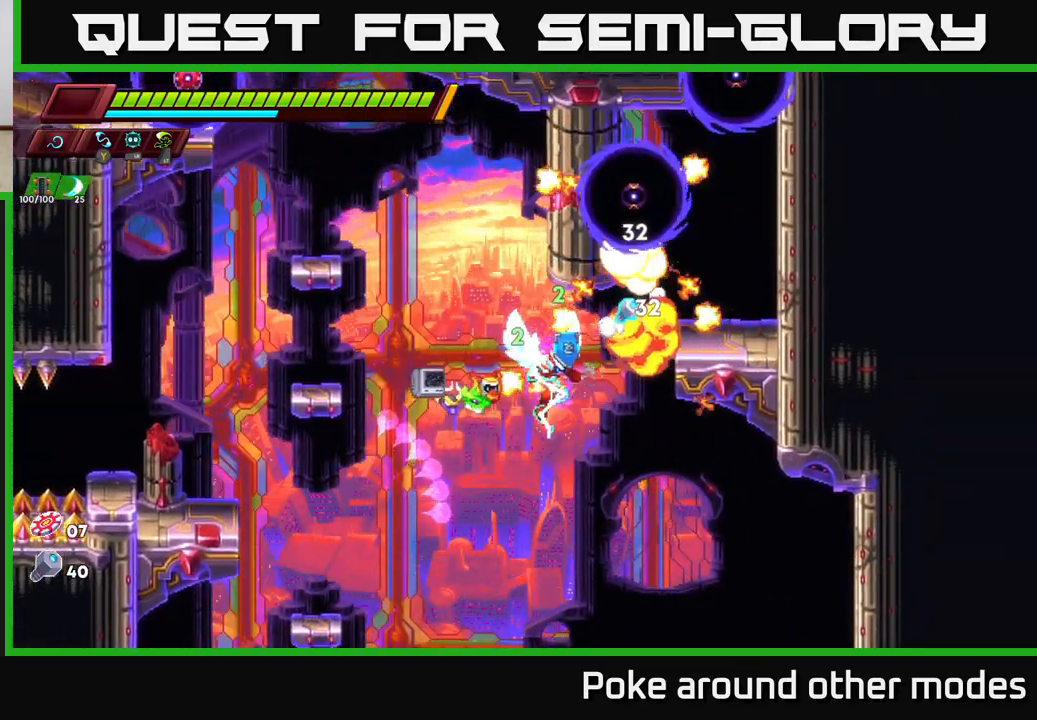
{"buttons": [], "left_stick": "center", "right_stick": "center", "events": [[83, "left_stick", "up"], [117, "X", "up"], [317, "left_stick", "center"]]}
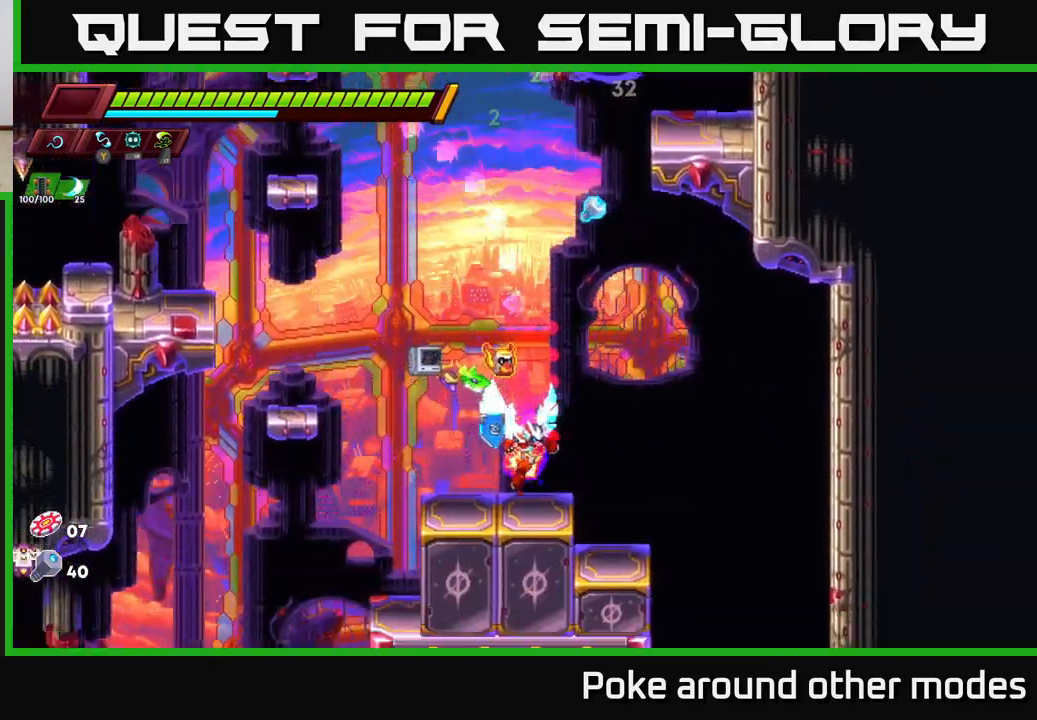
{"buttons": [], "left_stick": "up-left", "right_stick": "center", "events": [[67, "left_stick", "right"], [133, "A", "down"], [250, "left_stick", "center"], [300, "left_stick", "up-left"], [367, "A", "up"]]}
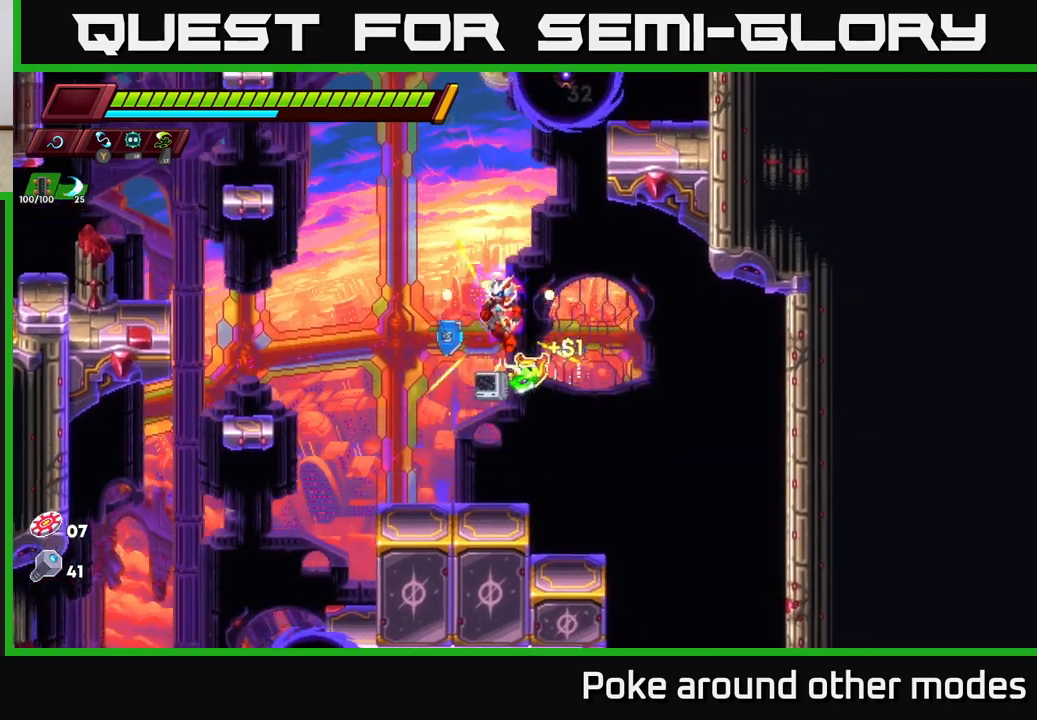
{"buttons": [], "left_stick": "center", "right_stick": "center", "events": [[17, "A", "down"], [117, "left_stick", "up-right"], [183, "X", "down"], [350, "X", "up"], [350, "left_stick", "up-left"], [467, "A", "up"], [483, "left_stick", "center"]]}
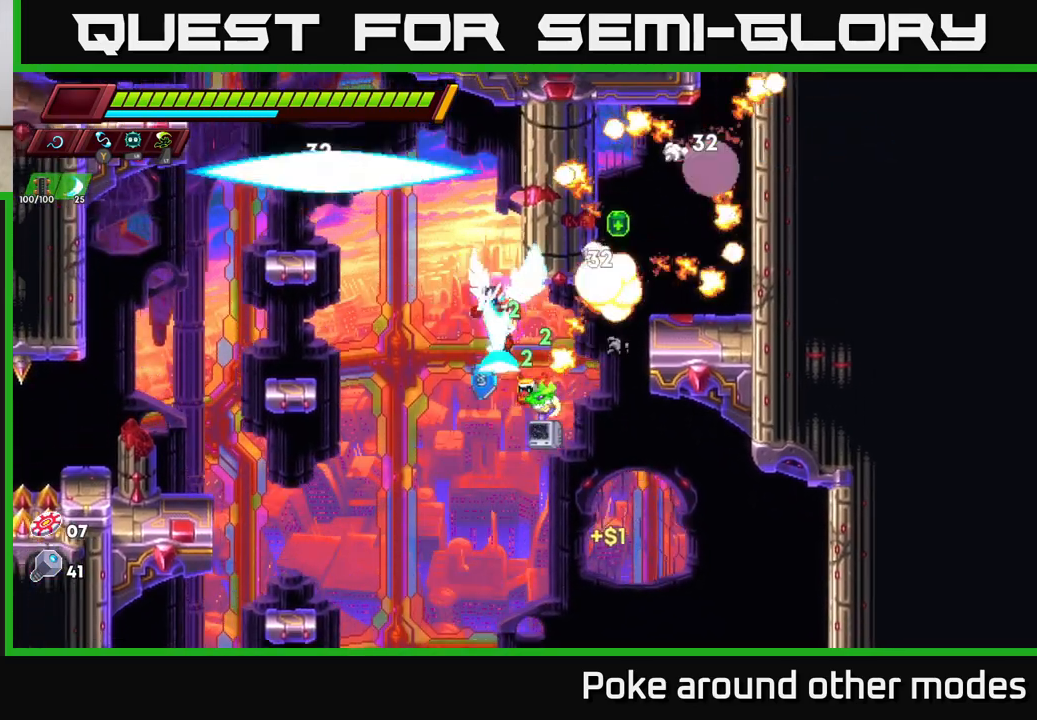
{"buttons": [], "left_stick": "center", "right_stick": "center", "events": [[200, "left_stick", "right"], [300, "left_stick", "center"], [350, "left_stick", "left"], [483, "left_stick", "center"]]}
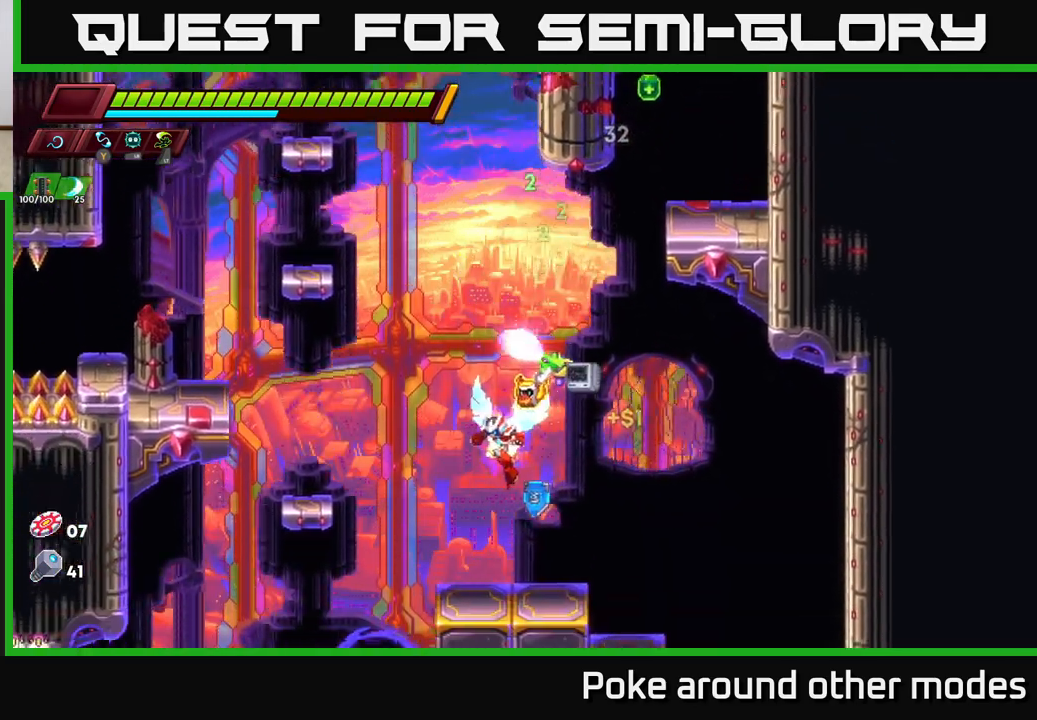
{"buttons": ["A", "R2"], "left_stick": "center", "right_stick": "center", "events": [[267, "A", "down"], [267, "R2", "down"]]}
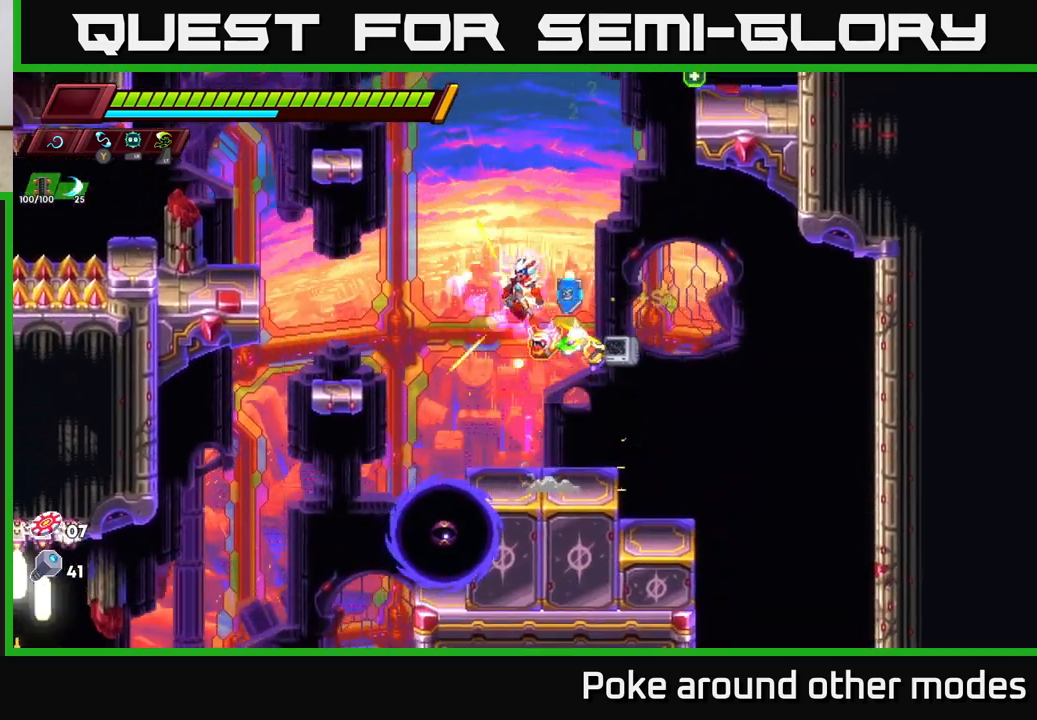
{"buttons": ["A", "X"], "left_stick": "right", "right_stick": "center", "events": [[67, "left_stick", "right"], [100, "A", "up"], [100, "R2", "up"], [133, "A", "down"], [433, "X", "down"]]}
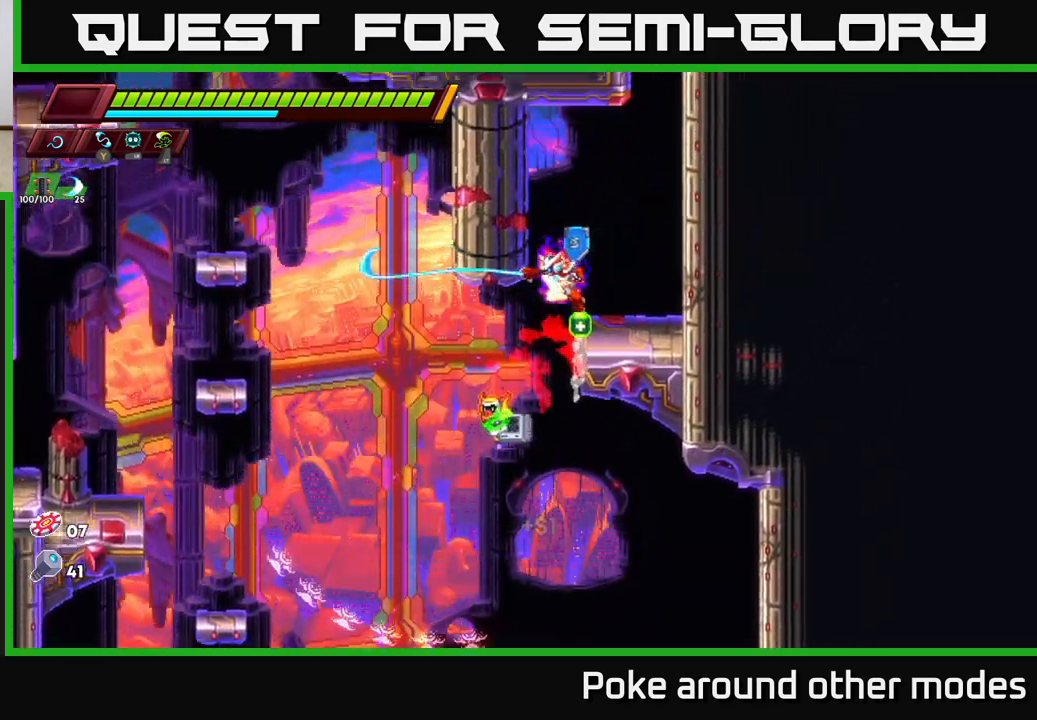
{"buttons": ["A"], "left_stick": "right", "right_stick": "center", "events": [[67, "A", "up"], [83, "X", "up"], [233, "left_stick", "center"], [383, "left_stick", "up-right"], [400, "A", "down"], [500, "left_stick", "right"]]}
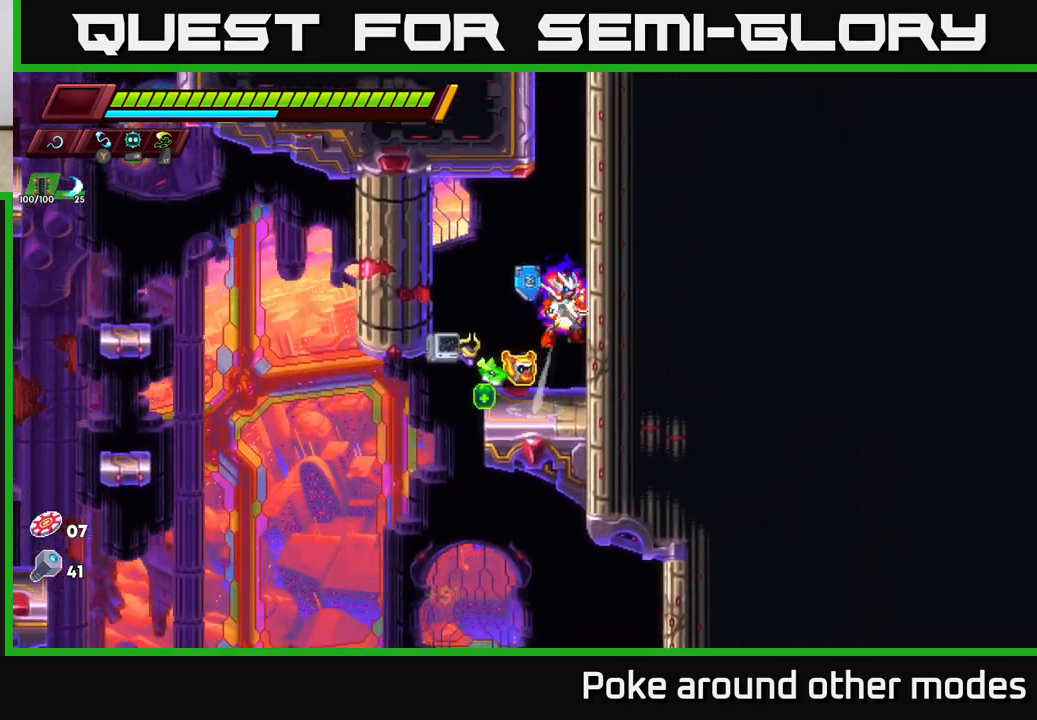
{"buttons": ["X"], "left_stick": "right", "right_stick": "center", "events": [[100, "A", "up"], [150, "A", "down"], [317, "A", "up"], [500, "X", "down"]]}
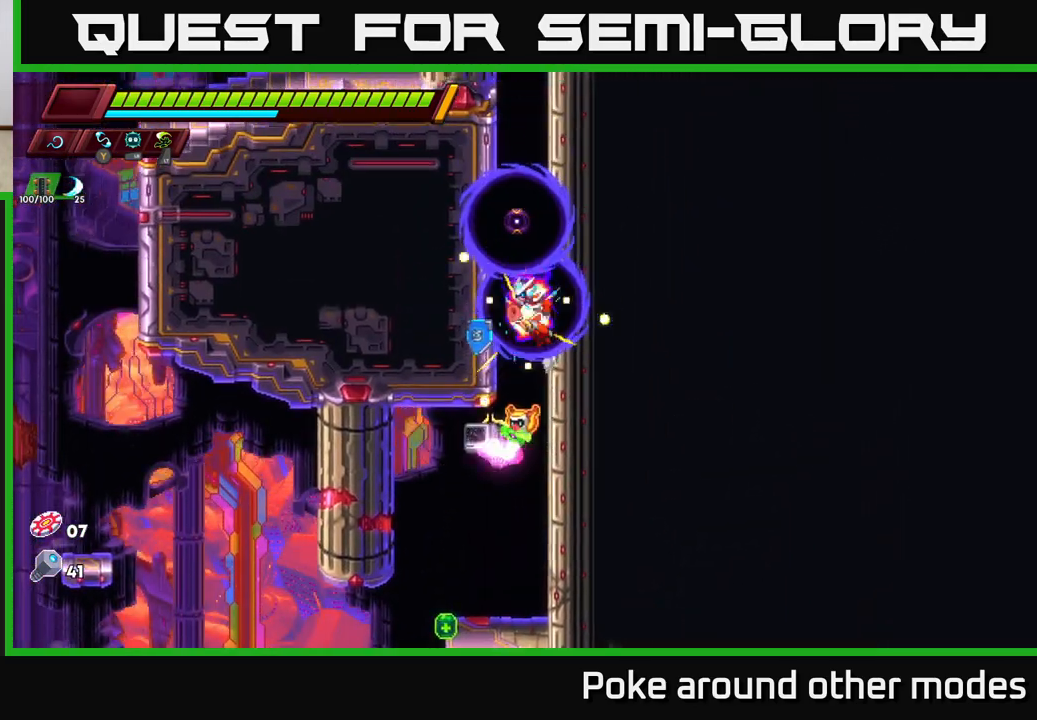
{"buttons": ["X"], "left_stick": "up-right", "right_stick": "center", "events": [[67, "left_stick", "up"], [117, "X", "up"], [167, "A", "down"], [200, "X", "down"], [250, "left_stick", "up-right"], [333, "X", "up"], [367, "A", "up"], [417, "A", "down"], [450, "A", "up"], [467, "X", "down"]]}
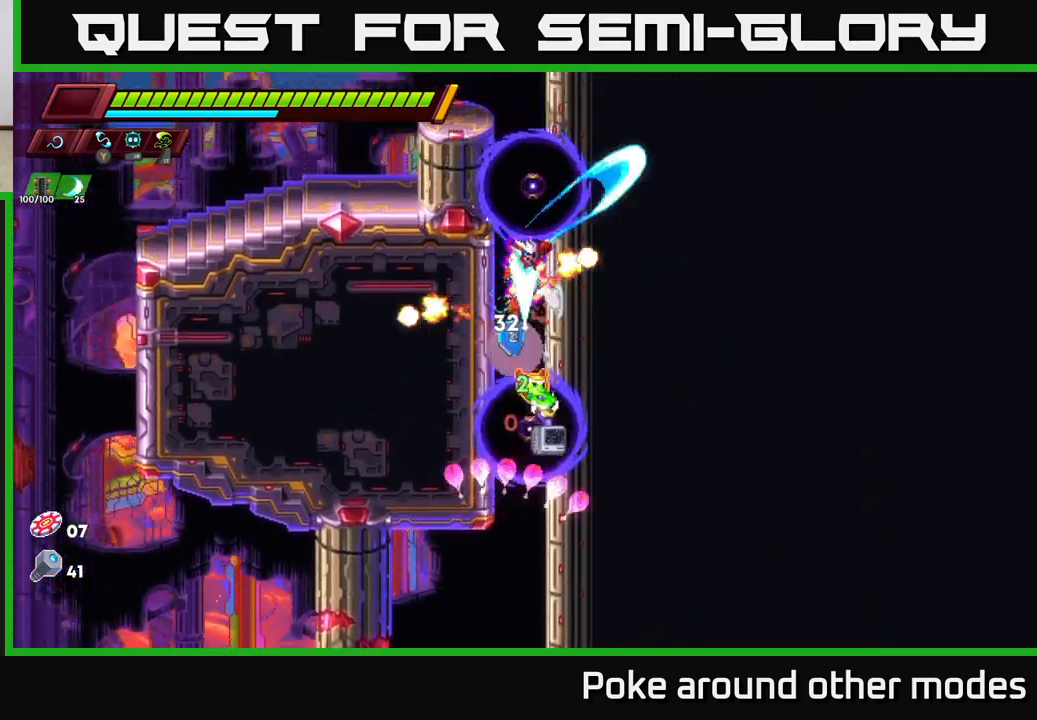
{"buttons": [], "left_stick": "up", "right_stick": "center", "events": [[50, "left_stick", "up"], [67, "X", "up"], [133, "A", "down"], [133, "X", "down"], [233, "X", "up"], [283, "A", "up"], [283, "left_stick", "up-right"], [300, "A", "down"], [317, "A", "up"], [350, "A", "down"], [350, "X", "down"], [383, "A", "up"], [433, "A", "down"], [450, "left_stick", "up"], [467, "A", "up"], [467, "X", "up"]]}
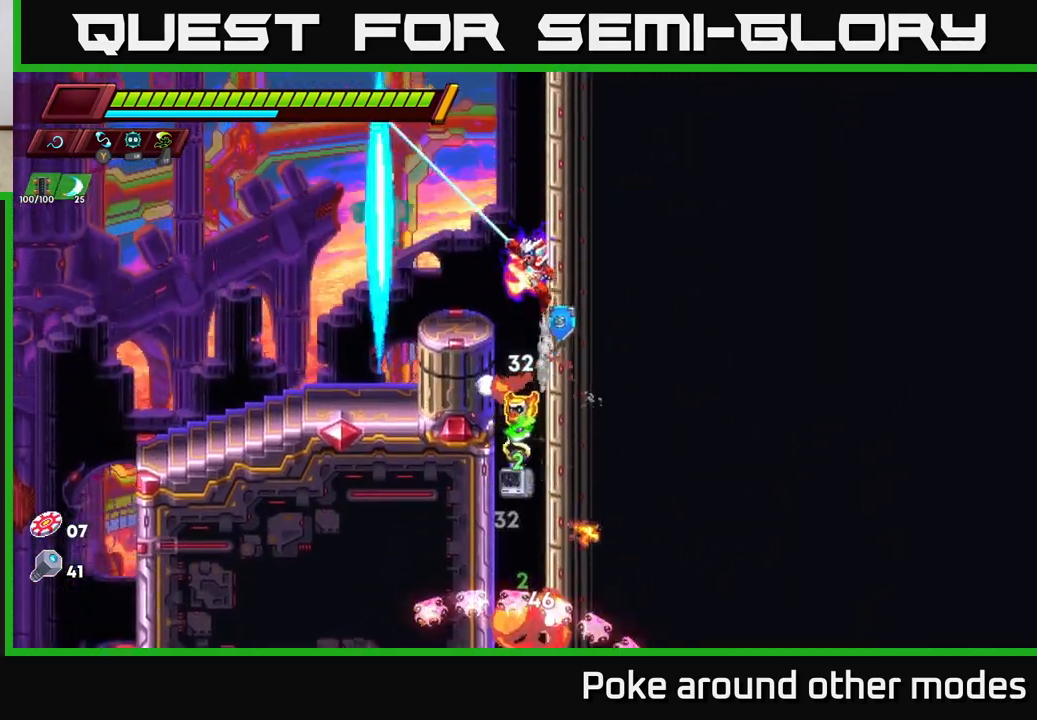
{"buttons": ["X"], "left_stick": "center", "right_stick": "center", "events": [[167, "X", "down"], [167, "left_stick", "left"], [217, "left_stick", "center"], [267, "X", "up"], [483, "X", "down"]]}
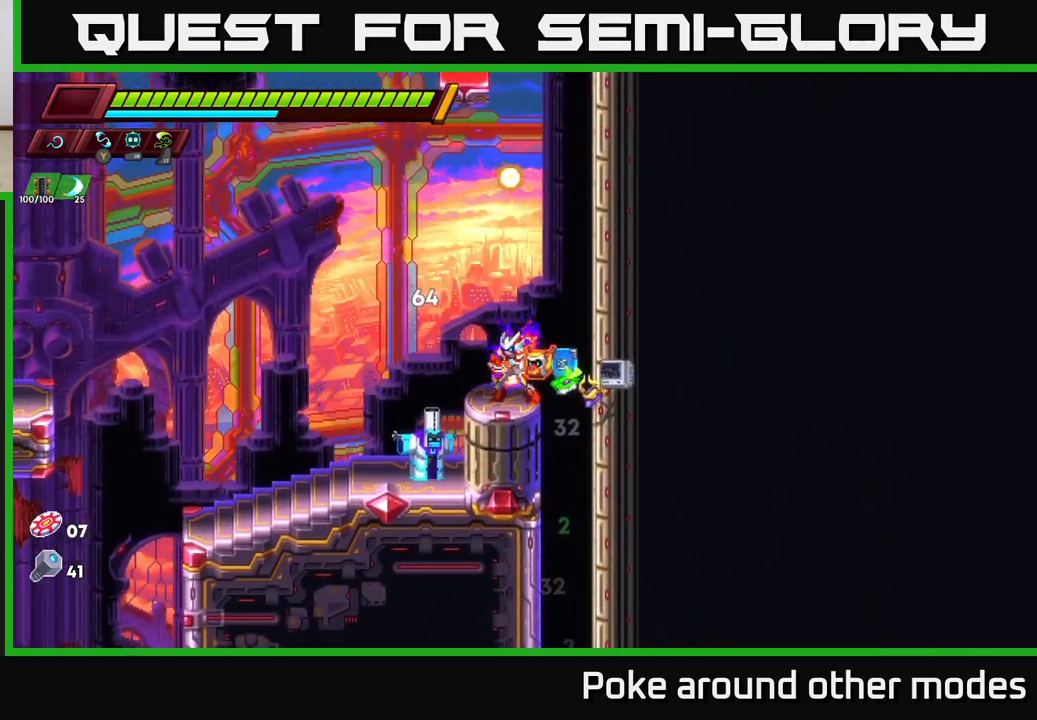
{"buttons": [], "left_stick": "left", "right_stick": "center", "events": [[83, "left_stick", "left"], [117, "X", "up"], [217, "A", "down"], [367, "A", "up"]]}
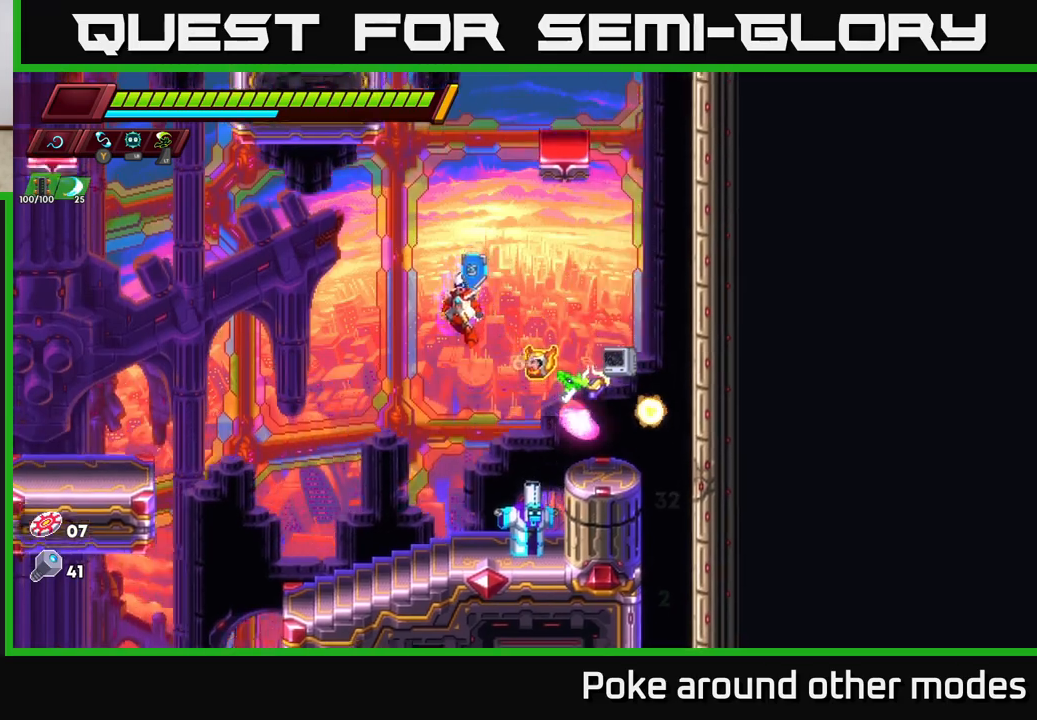
{"buttons": [], "left_stick": "center", "right_stick": "center", "events": [[67, "left_stick", "down-left"], [217, "left_stick", "down-right"], [267, "X", "down"], [383, "left_stick", "center"], [400, "X", "up"]]}
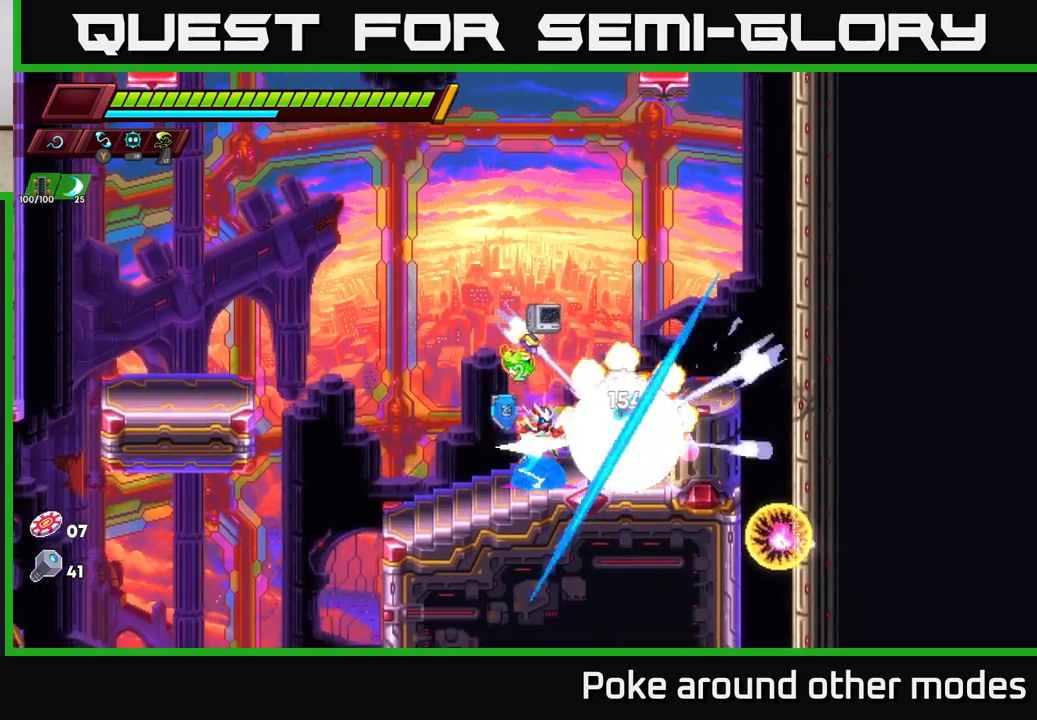
{"buttons": ["A", "R2"], "left_stick": "right", "right_stick": "center", "events": [[83, "X", "down"], [233, "X", "up"], [283, "left_stick", "right"], [367, "R2", "down"], [383, "A", "down"]]}
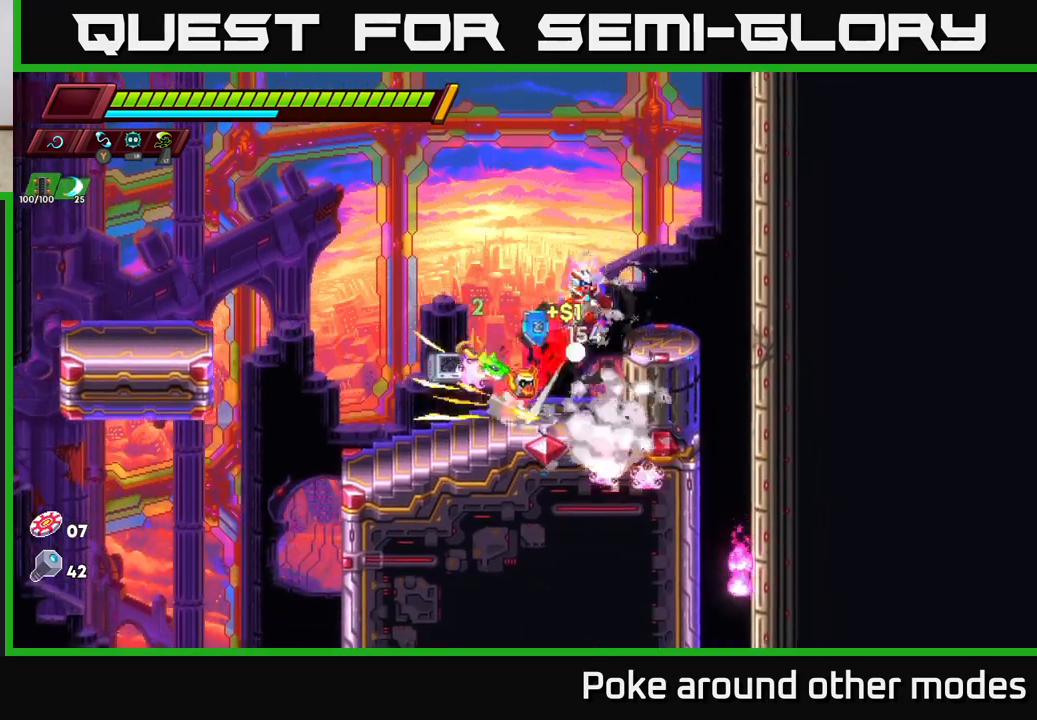
{"buttons": [], "left_stick": "left", "right_stick": "center", "events": [[33, "A", "up"], [50, "R2", "up"], [83, "left_stick", "left"], [233, "R2", "down"], [250, "A", "down"], [467, "A", "up"], [483, "R2", "up"]]}
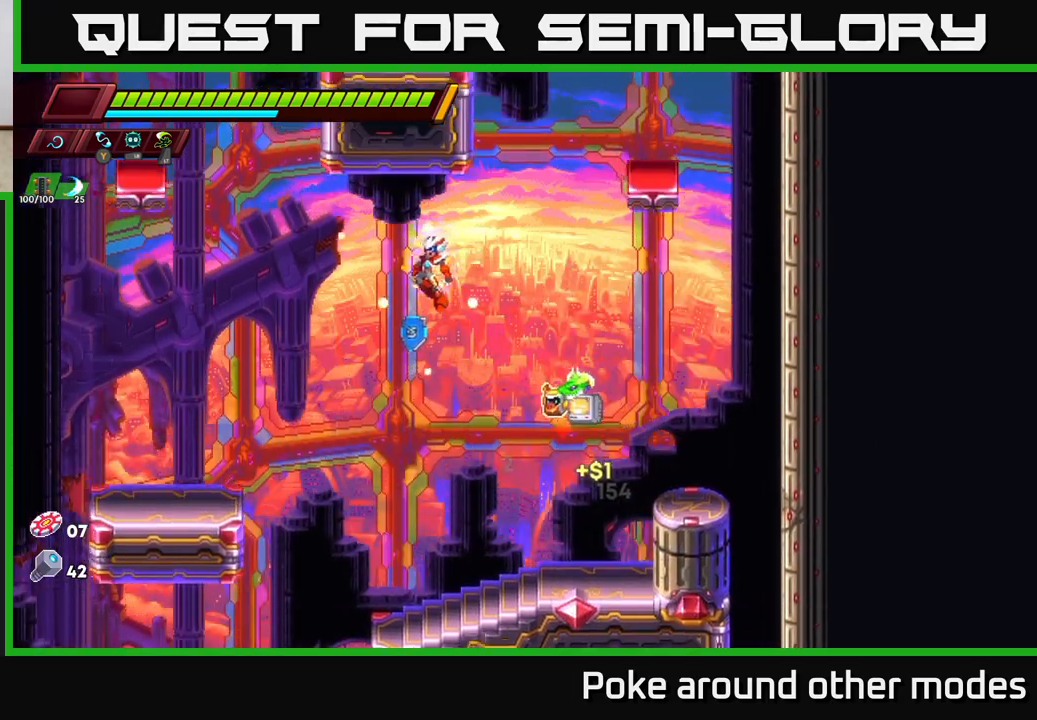
{"buttons": [], "left_stick": "center", "right_stick": "center", "events": [[383, "left_stick", "center"]]}
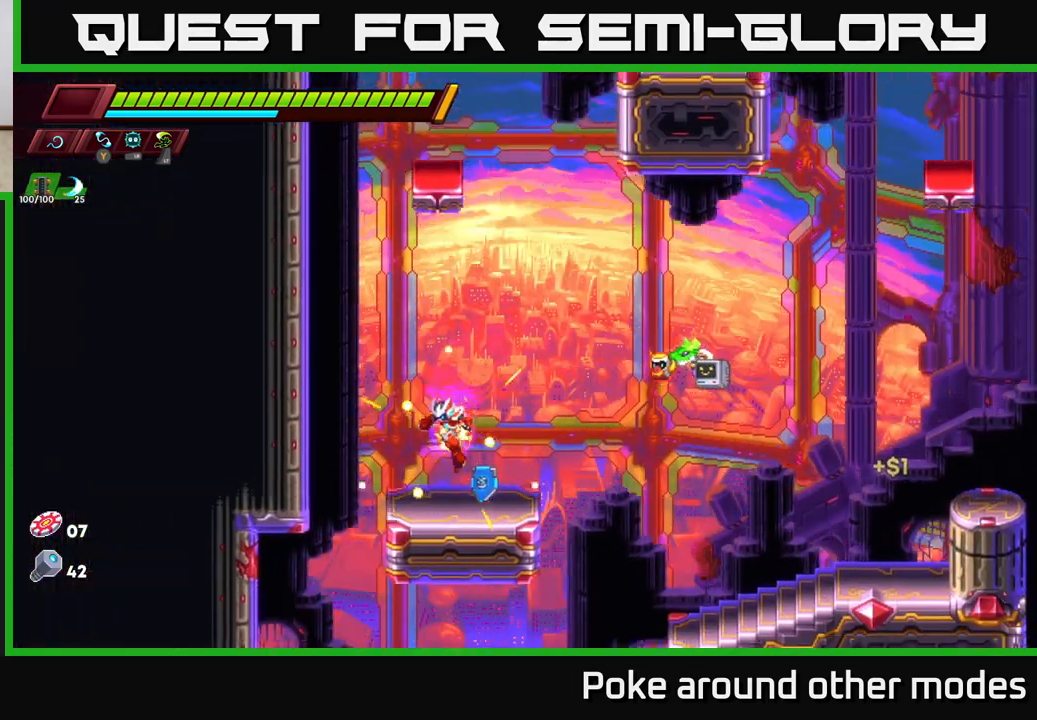
{"buttons": ["A", "R2"], "left_stick": "left", "right_stick": "center", "events": [[50, "left_stick", "left"], [117, "R2", "down"], [133, "A", "down"], [300, "A", "up"], [383, "A", "down"]]}
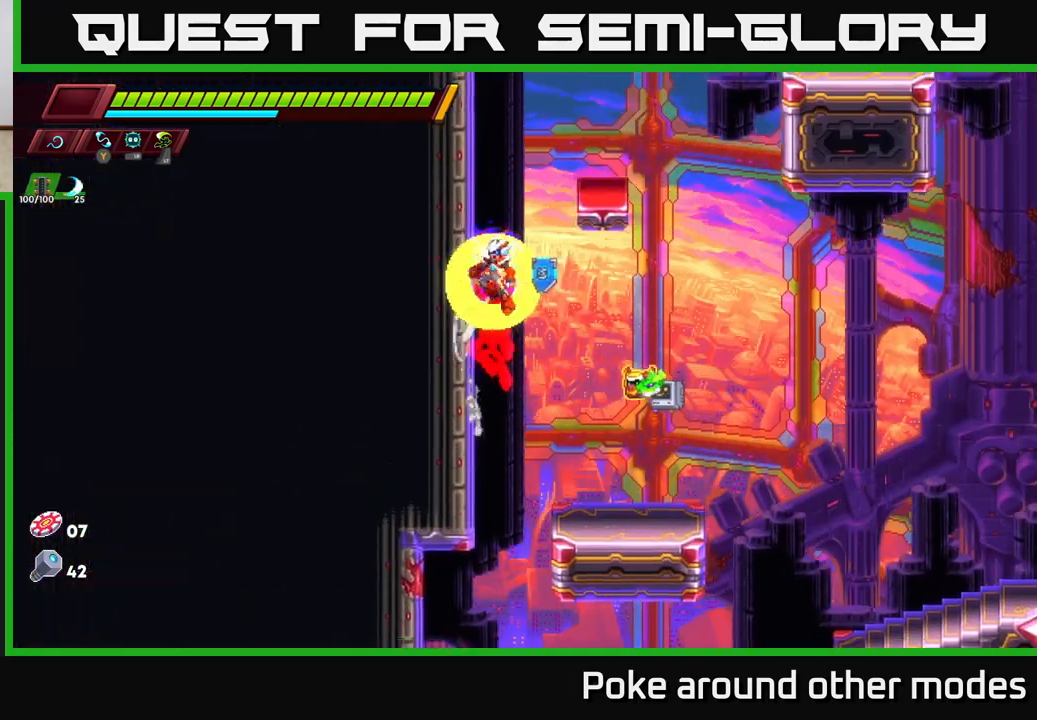
{"buttons": ["A", "R2"], "left_stick": "left", "right_stick": "center", "events": [[17, "A", "up"], [117, "A", "down"], [283, "A", "up"], [500, "A", "down"]]}